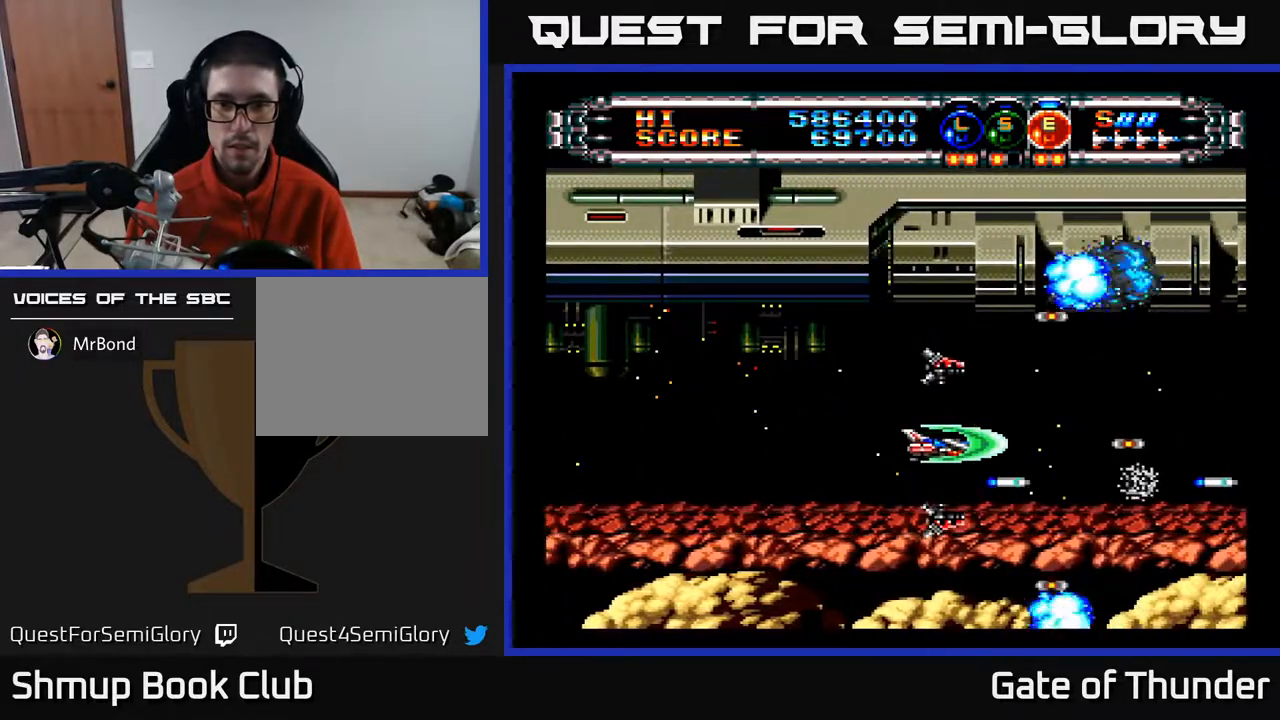
Gameplay with a controller (Xbox layout); each line is a JSON object with the inputs held at the frame after it. "events" lists button and stick changes between this image and that frame as [ms after this image, input, new state], when the widget could be followed in between. Not read: right_stick.
{"buttons": ["A"], "left_stick": "center", "events": [[233, "DPAD_LEFT", "down"], [417, "DPAD_LEFT", "up"]]}
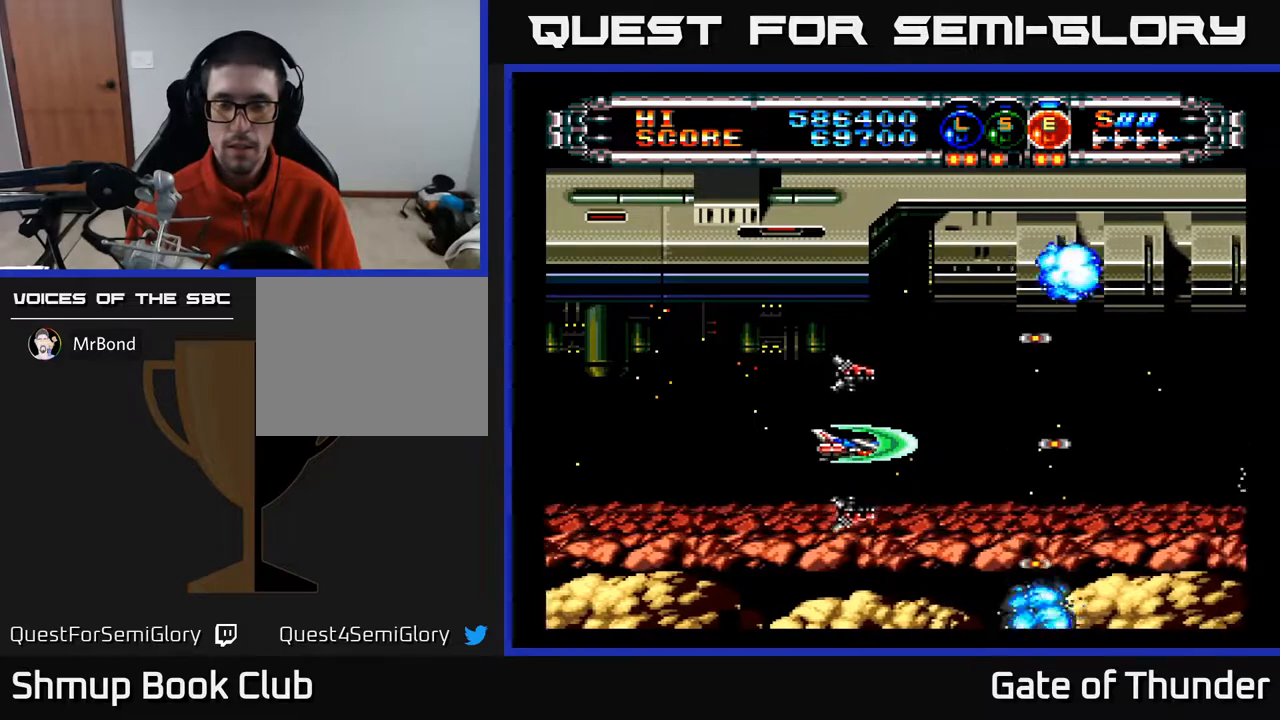
{"buttons": ["A"], "left_stick": "center", "events": []}
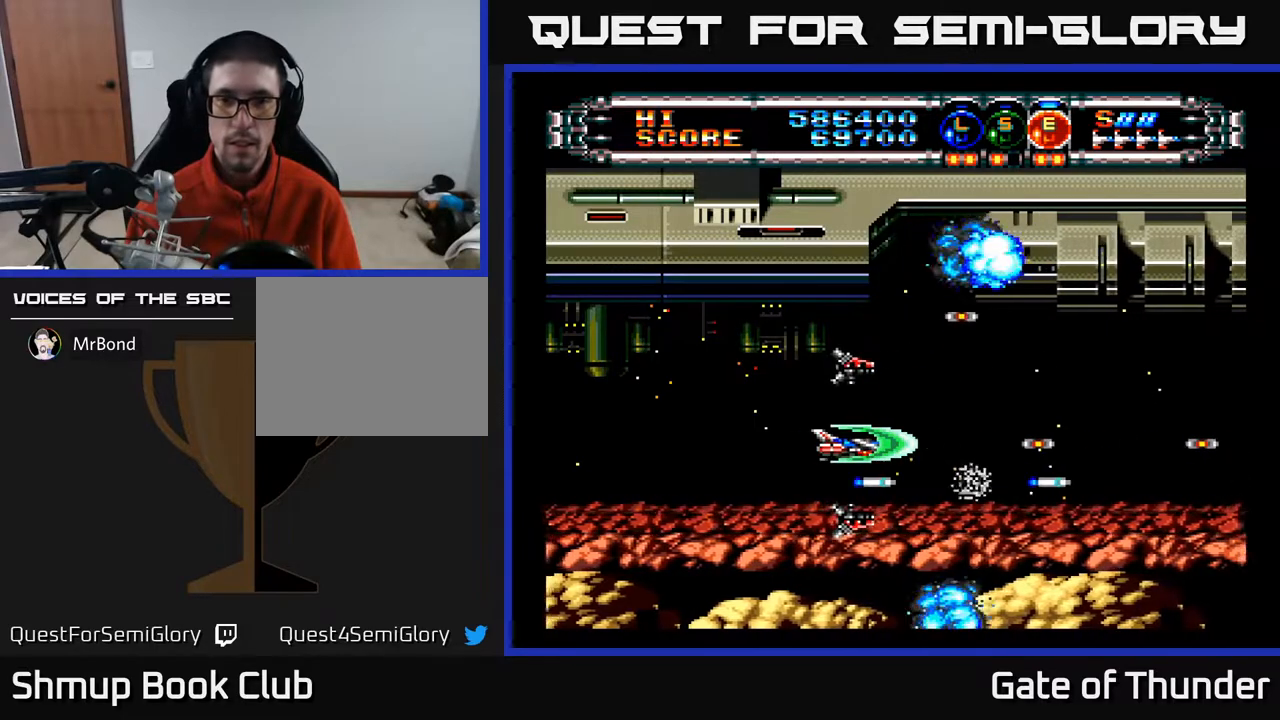
{"buttons": ["A"], "left_stick": "center", "events": []}
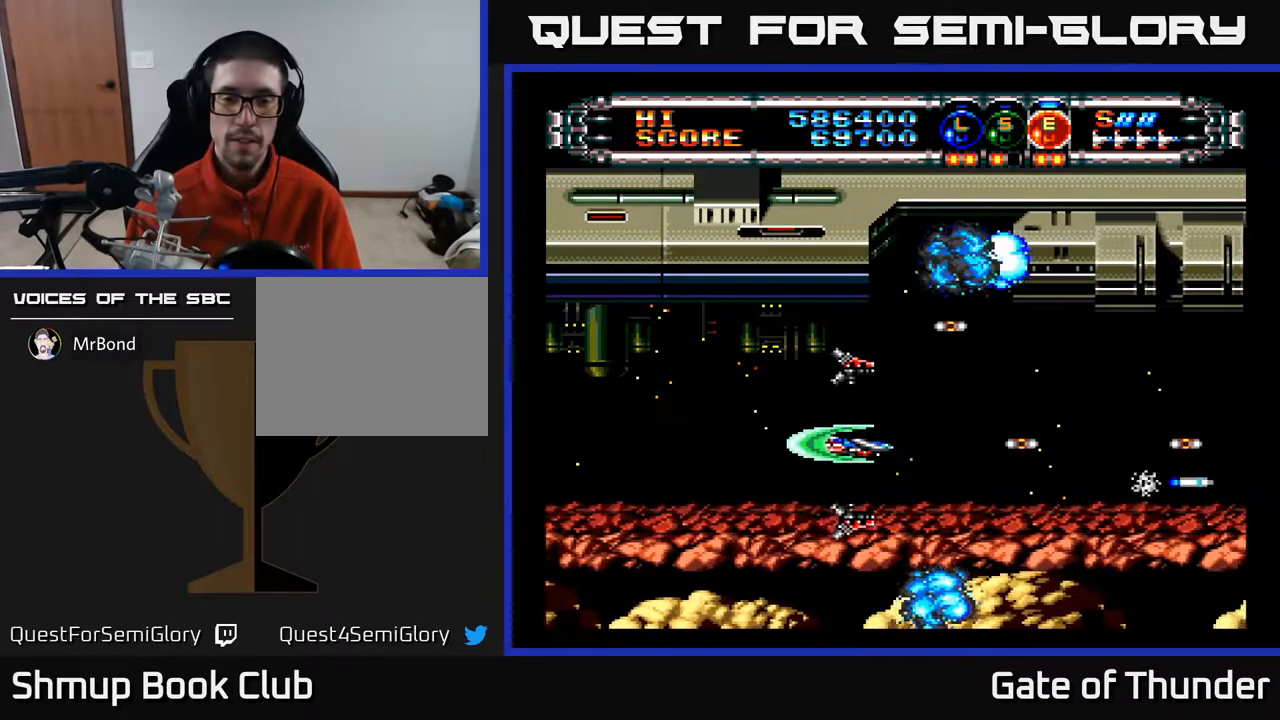
{"buttons": ["A"], "left_stick": "center", "events": []}
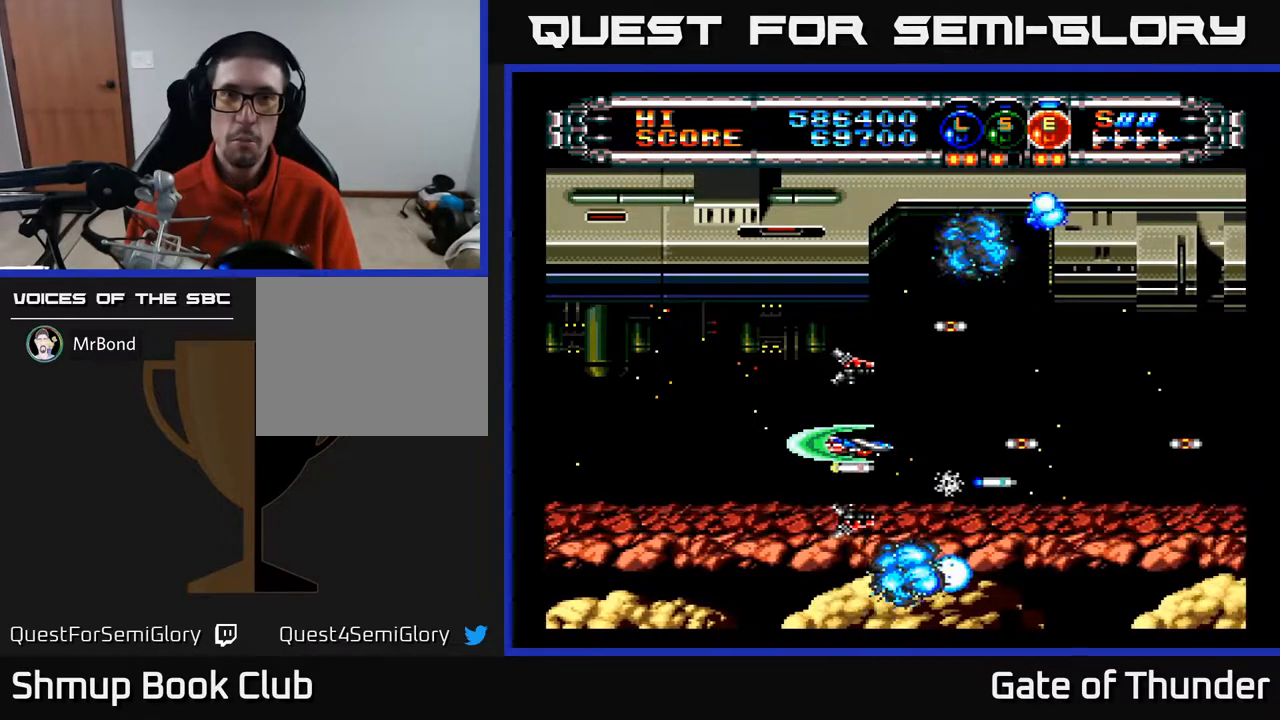
{"buttons": ["A", "DPAD_LEFT"], "left_stick": "center", "events": [[400, "DPAD_LEFT", "down"]]}
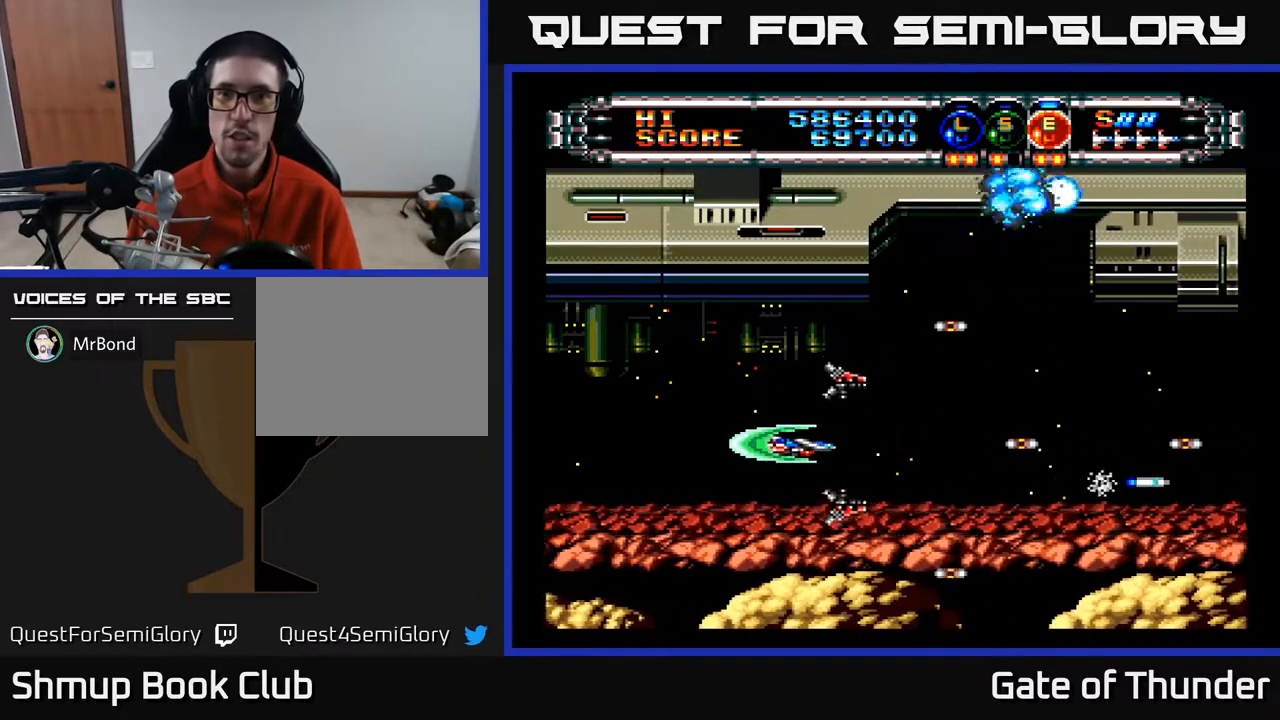
{"buttons": ["A"], "left_stick": "center", "events": [[17, "DPAD_LEFT", "up"]]}
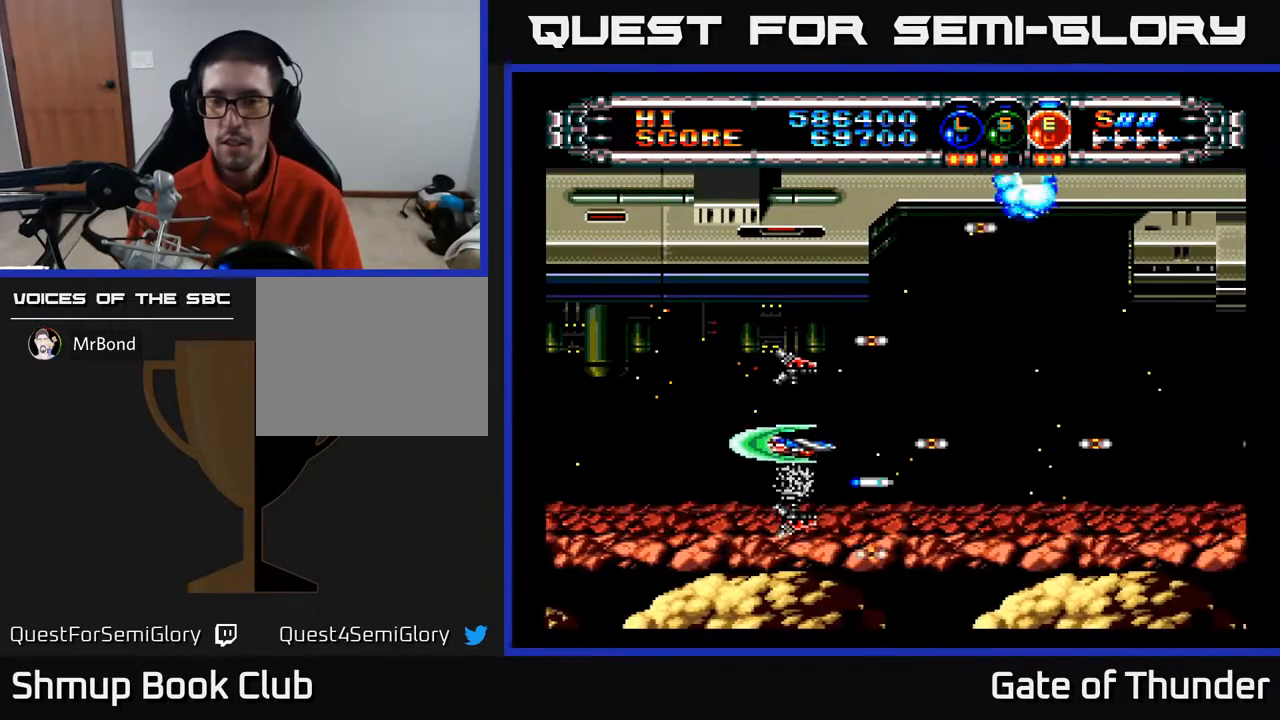
{"buttons": ["A"], "left_stick": "center", "events": [[33, "DPAD_UP", "down"], [117, "DPAD_UP", "up"]]}
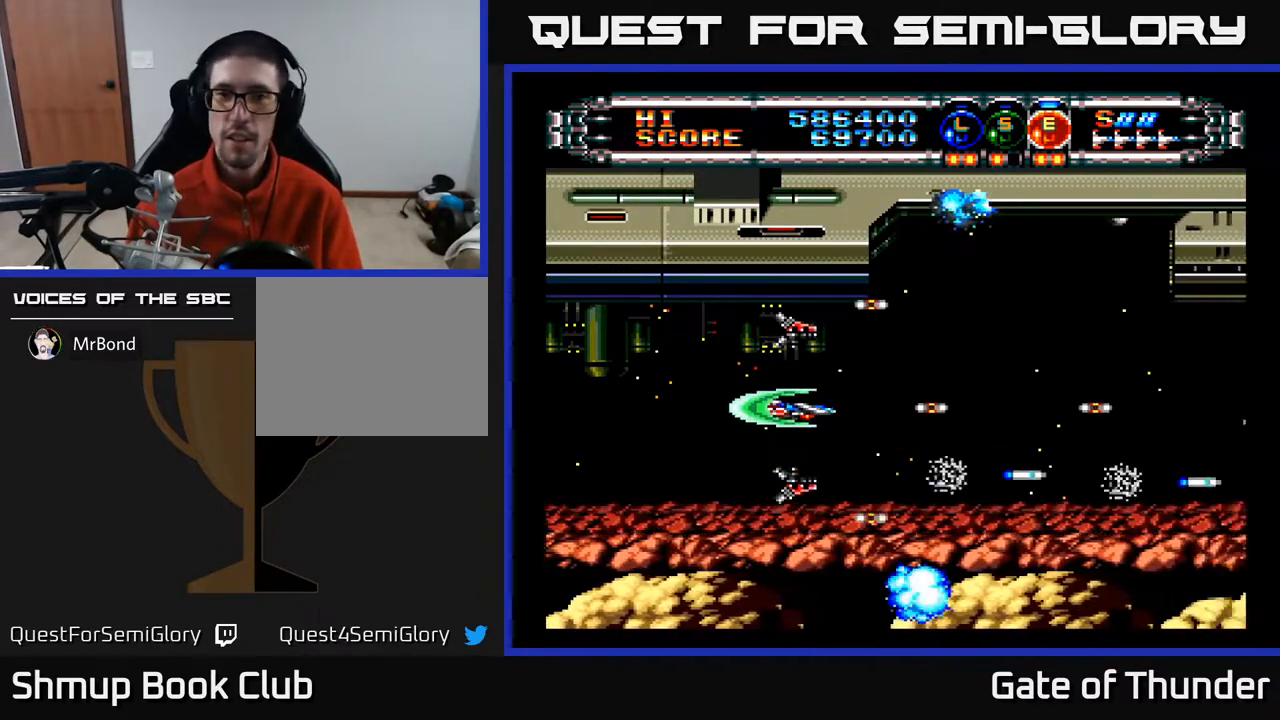
{"buttons": ["A"], "left_stick": "center", "events": []}
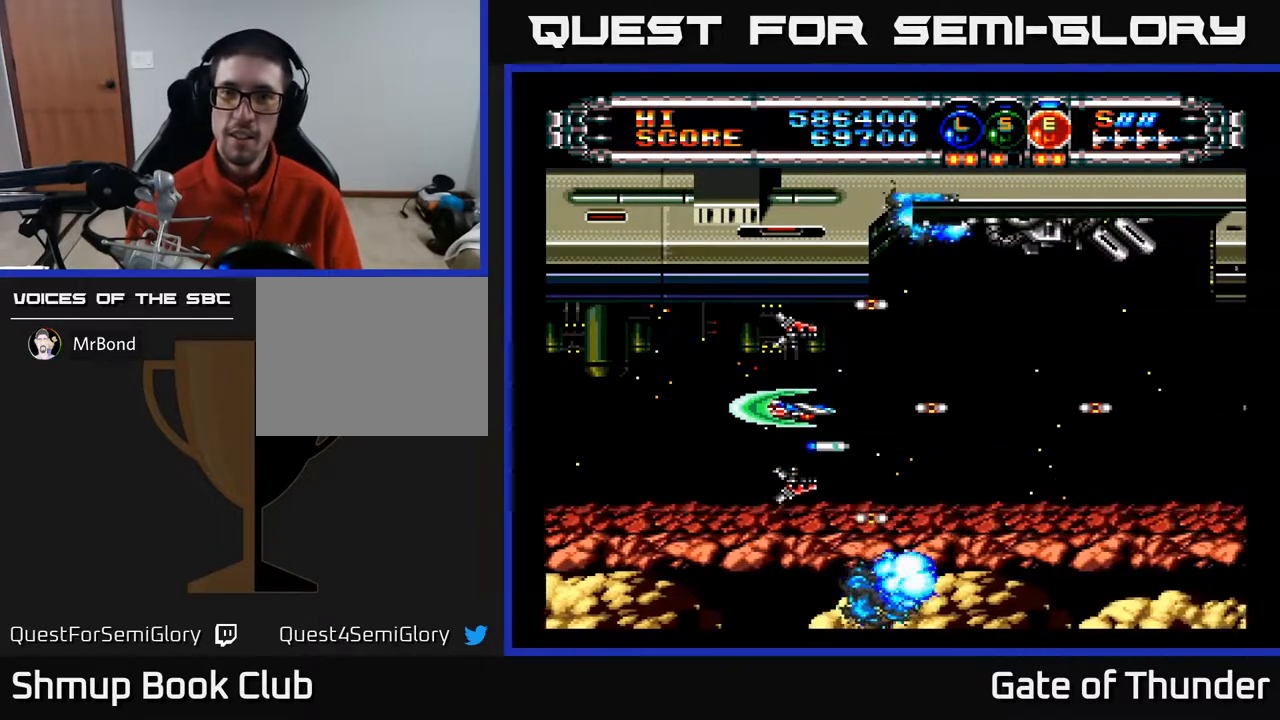
{"buttons": ["A"], "left_stick": "center", "events": []}
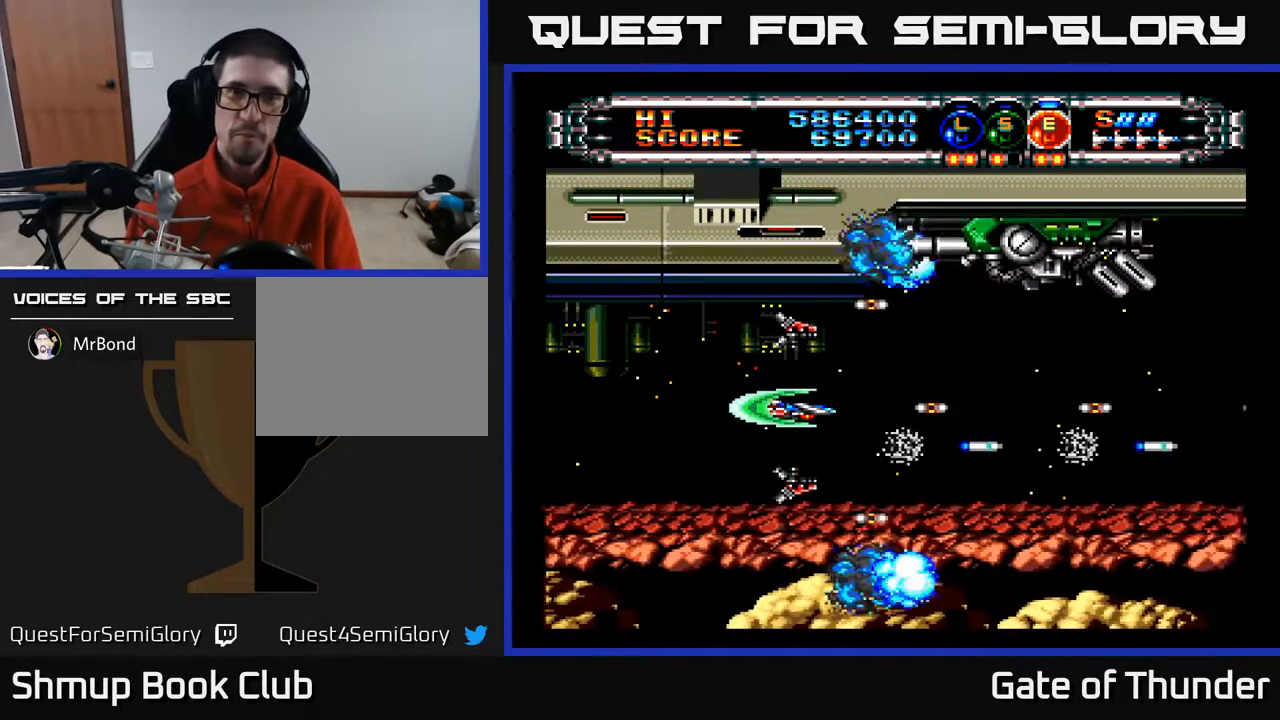
{"buttons": ["A"], "left_stick": "center", "events": []}
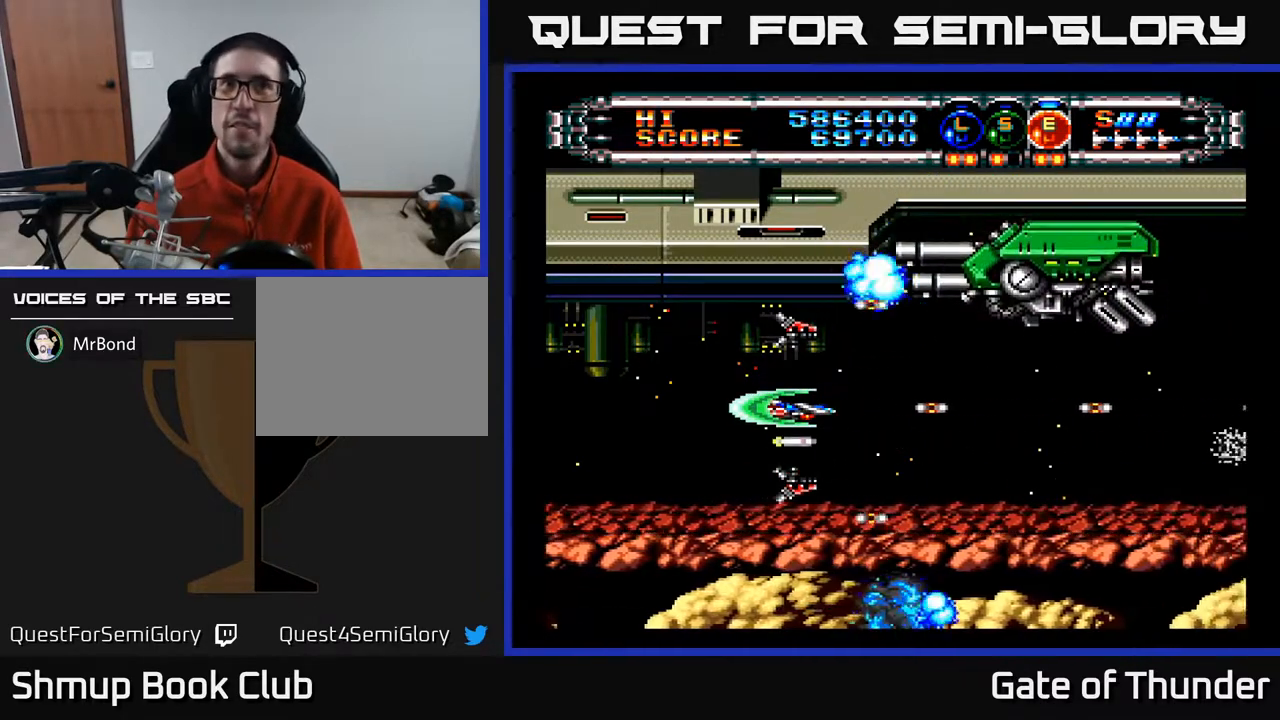
{"buttons": ["A"], "left_stick": "center", "events": [[83, "DPAD_LEFT", "down"], [200, "DPAD_LEFT", "up"]]}
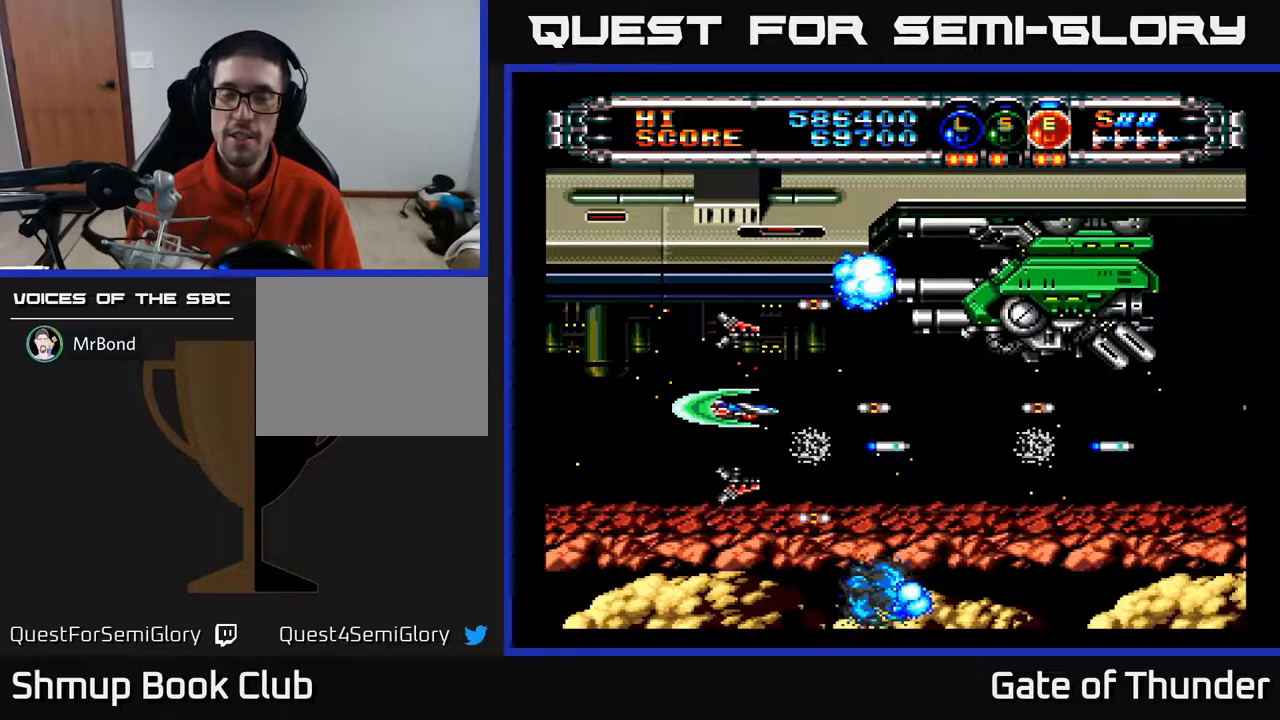
{"buttons": ["A"], "left_stick": "center", "events": []}
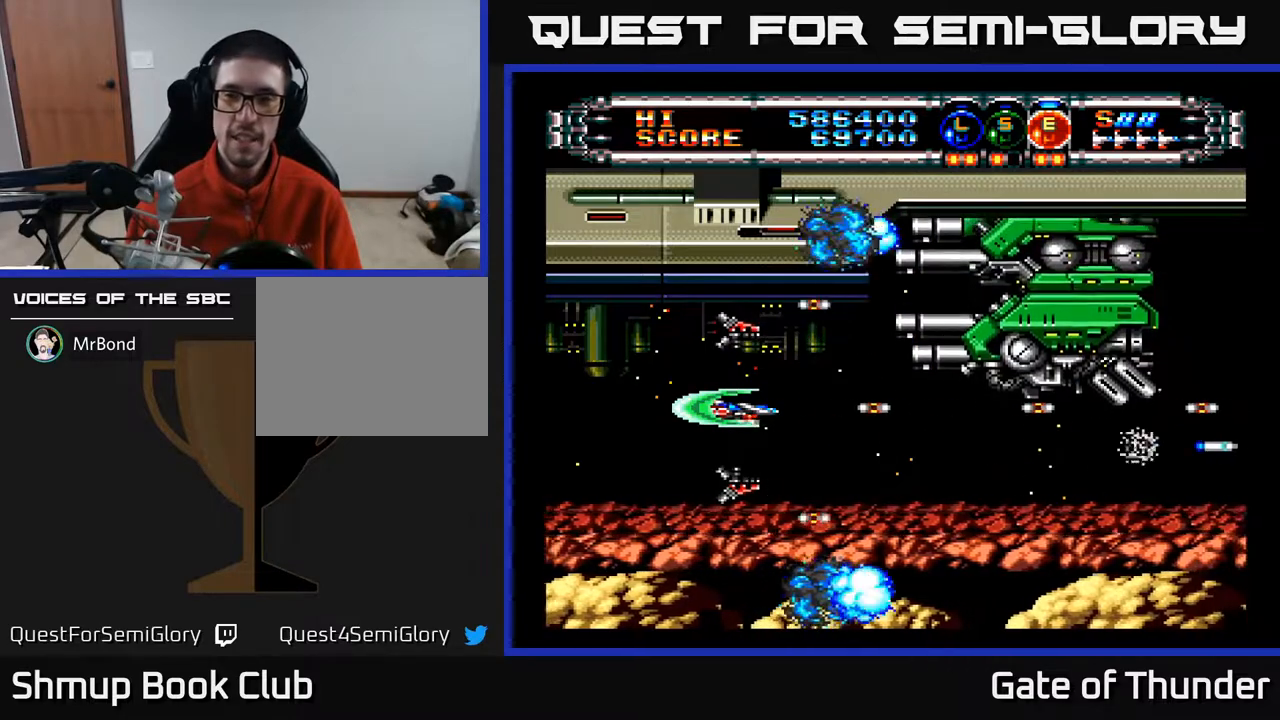
{"buttons": ["A"], "left_stick": "center", "events": []}
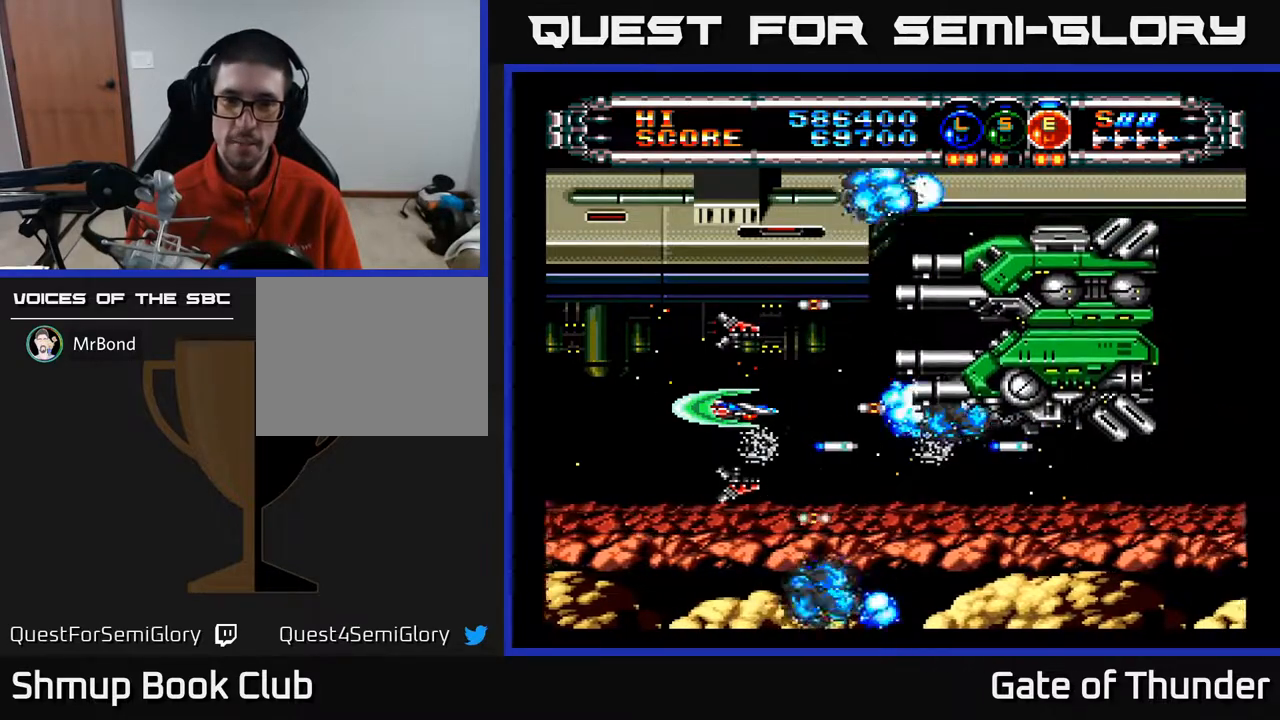
{"buttons": ["A"], "left_stick": "center", "events": [[383, "DPAD_UP", "down"], [450, "DPAD_UP", "up"]]}
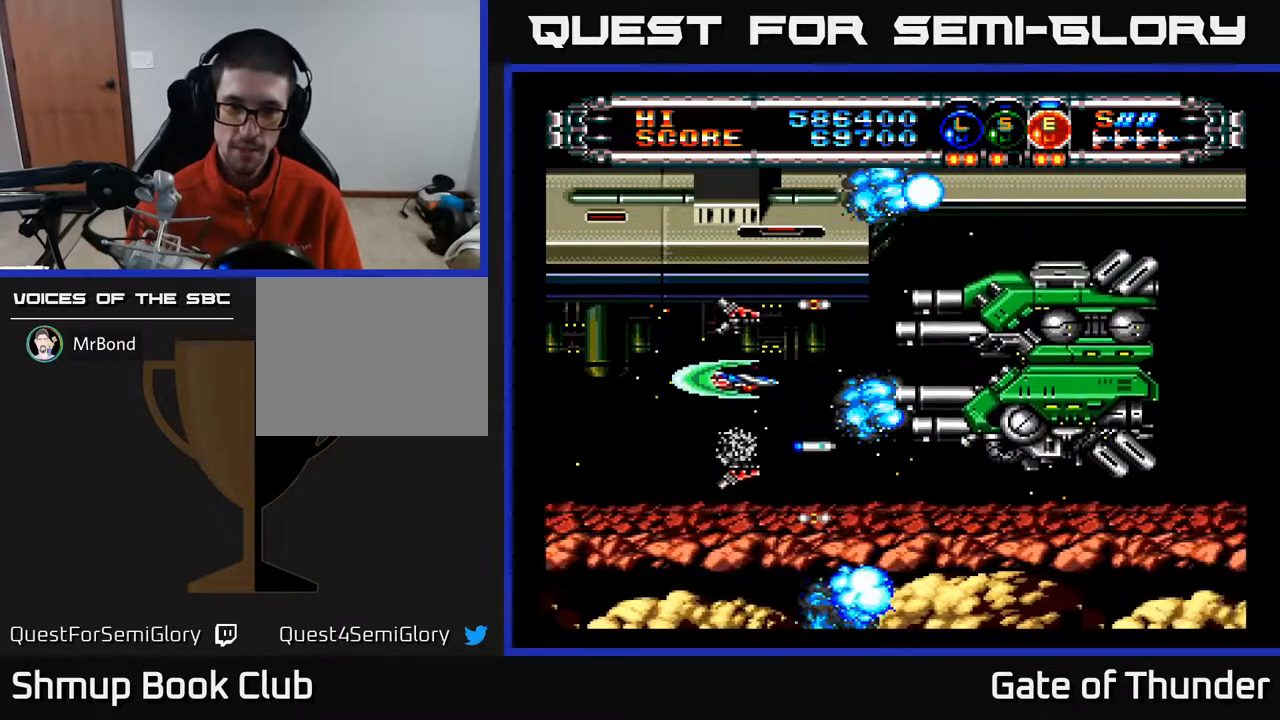
{"buttons": ["A"], "left_stick": "center", "events": [[367, "DPAD_DOWN", "down"], [417, "DPAD_DOWN", "up"]]}
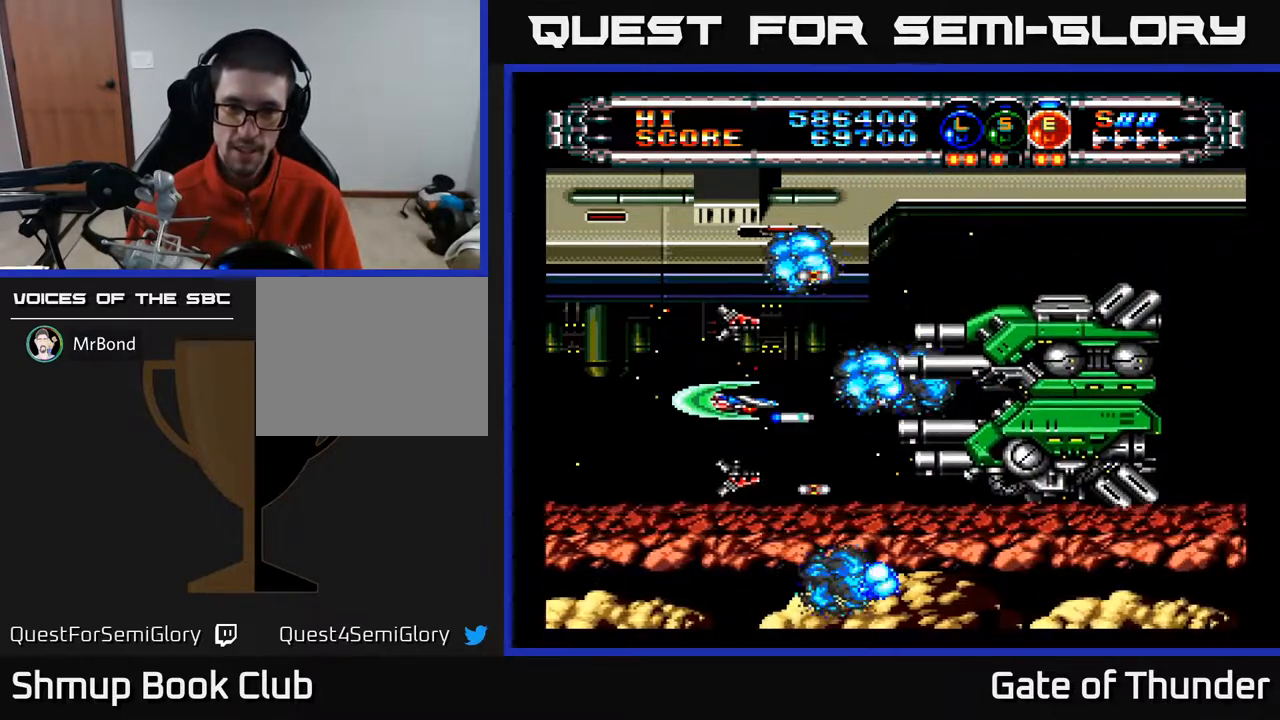
{"buttons": ["A"], "left_stick": "center", "events": []}
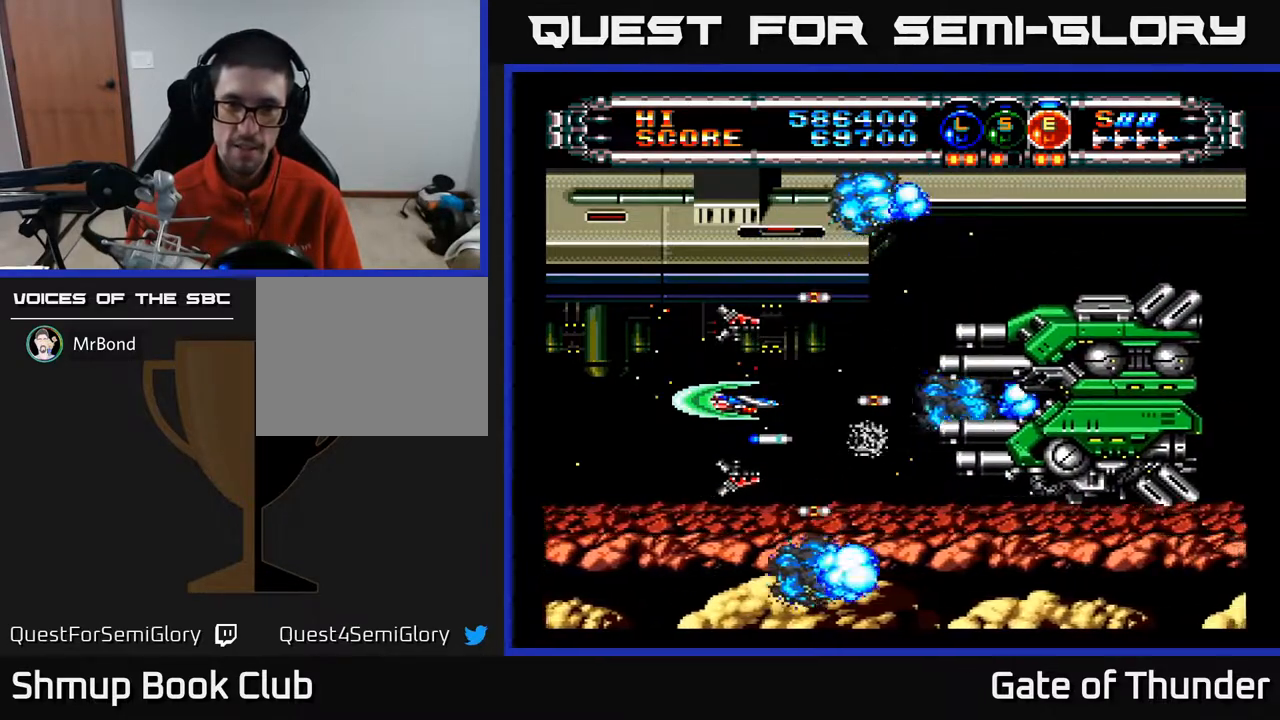
{"buttons": ["A"], "left_stick": "center", "events": []}
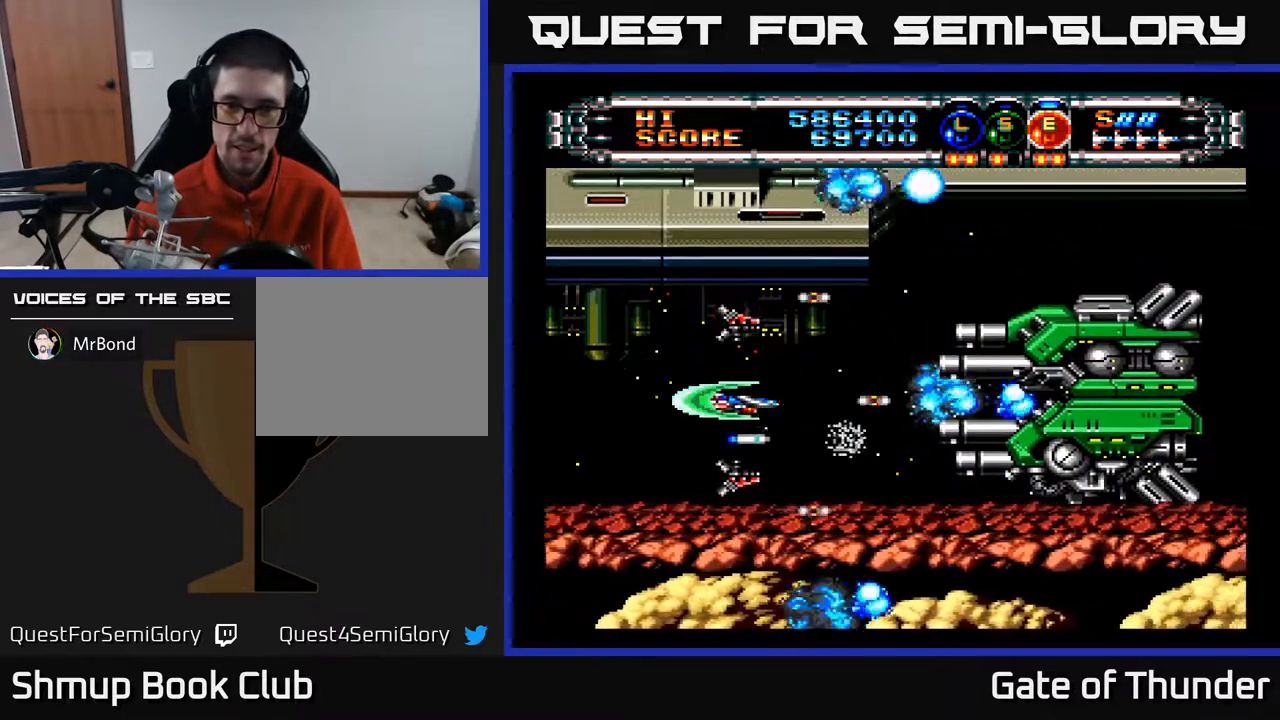
{"buttons": ["A"], "left_stick": "center", "events": []}
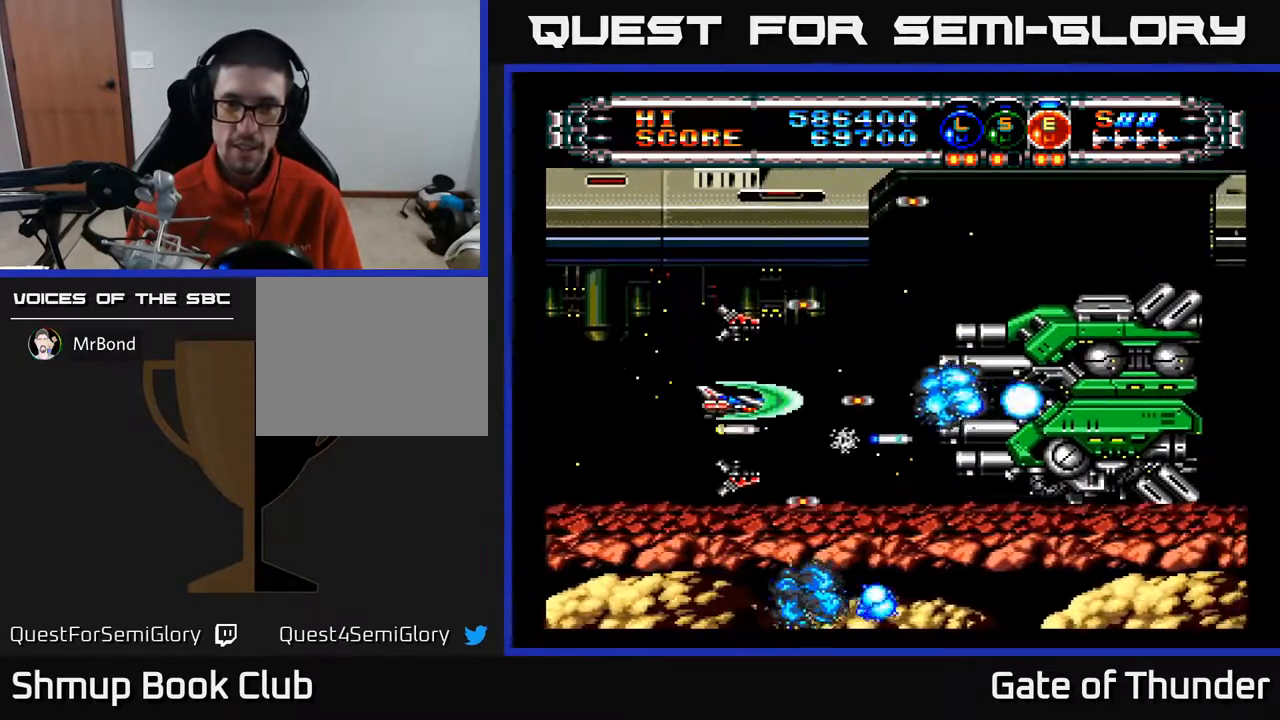
{"buttons": ["A"], "left_stick": "center", "events": []}
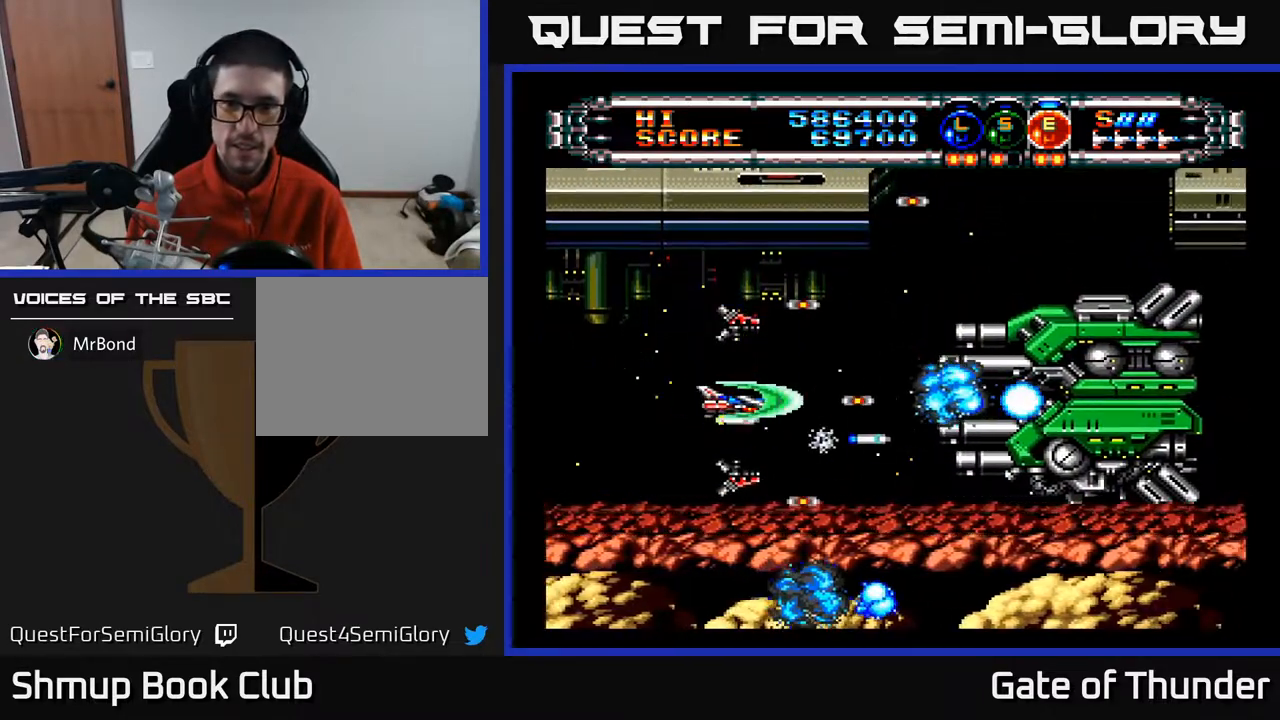
{"buttons": ["A"], "left_stick": "center", "events": []}
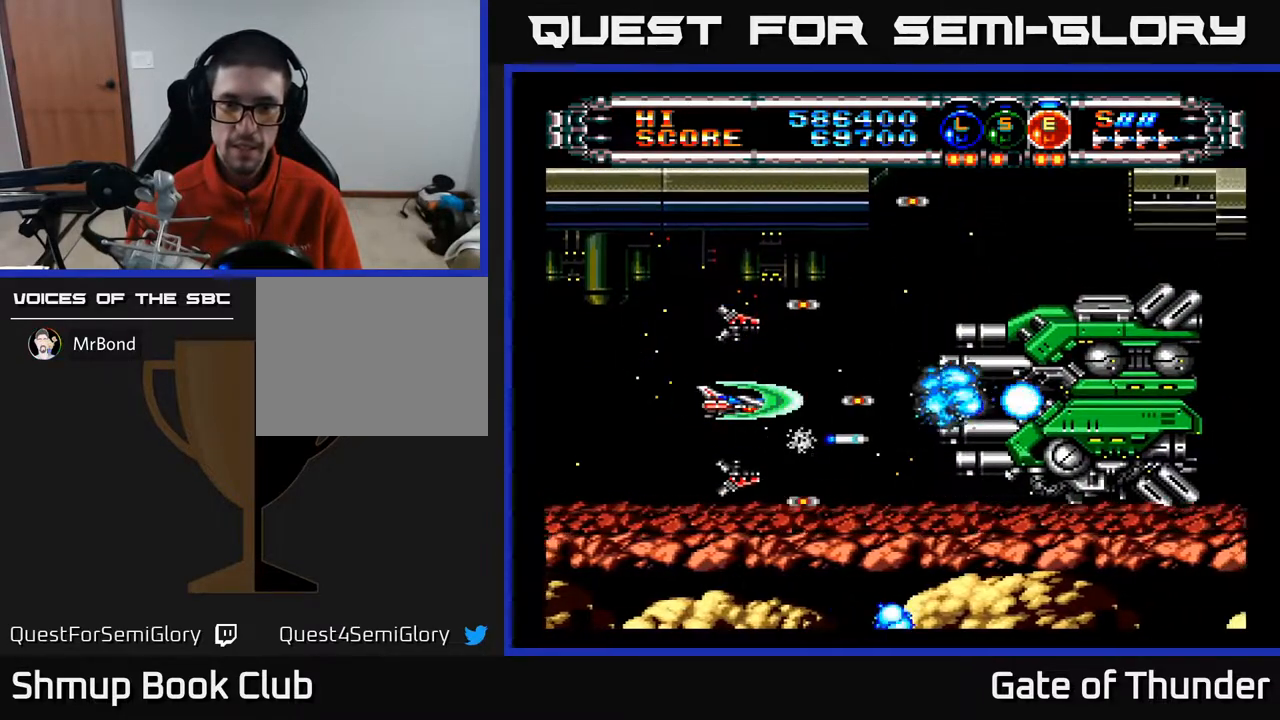
{"buttons": ["A"], "left_stick": "center", "events": []}
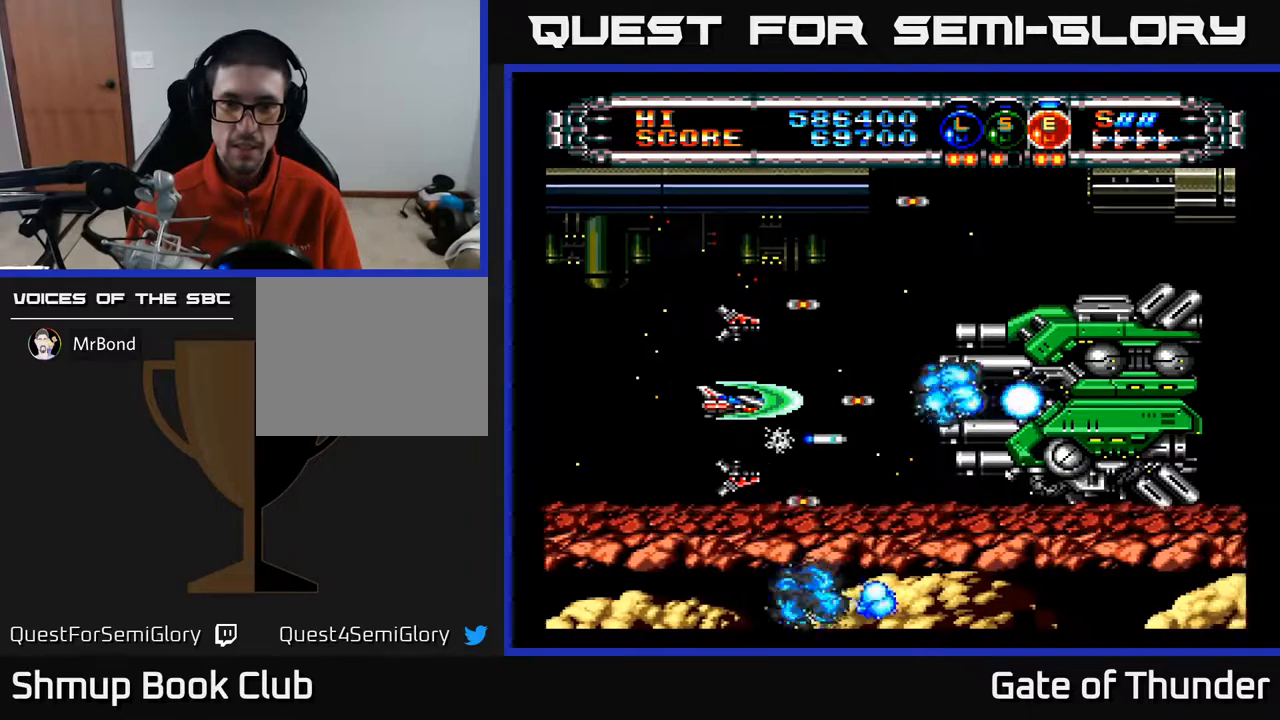
{"buttons": ["A"], "left_stick": "center", "events": []}
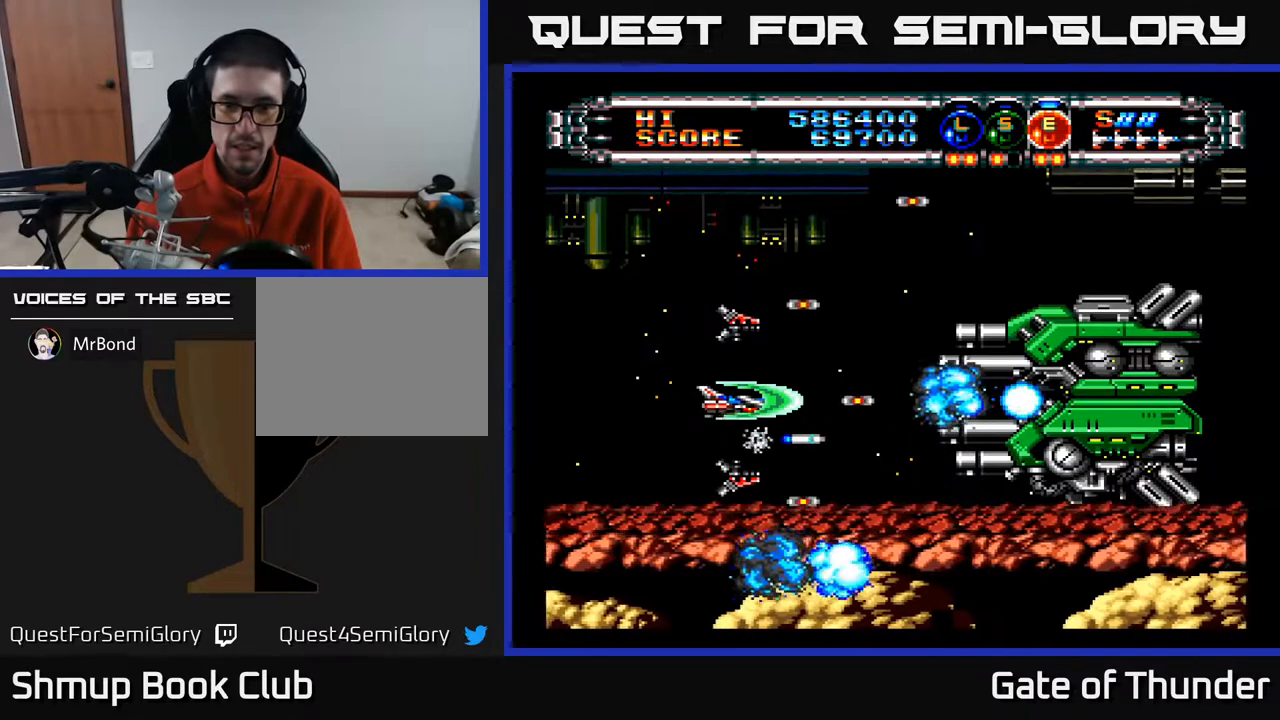
{"buttons": ["A"], "left_stick": "center", "events": []}
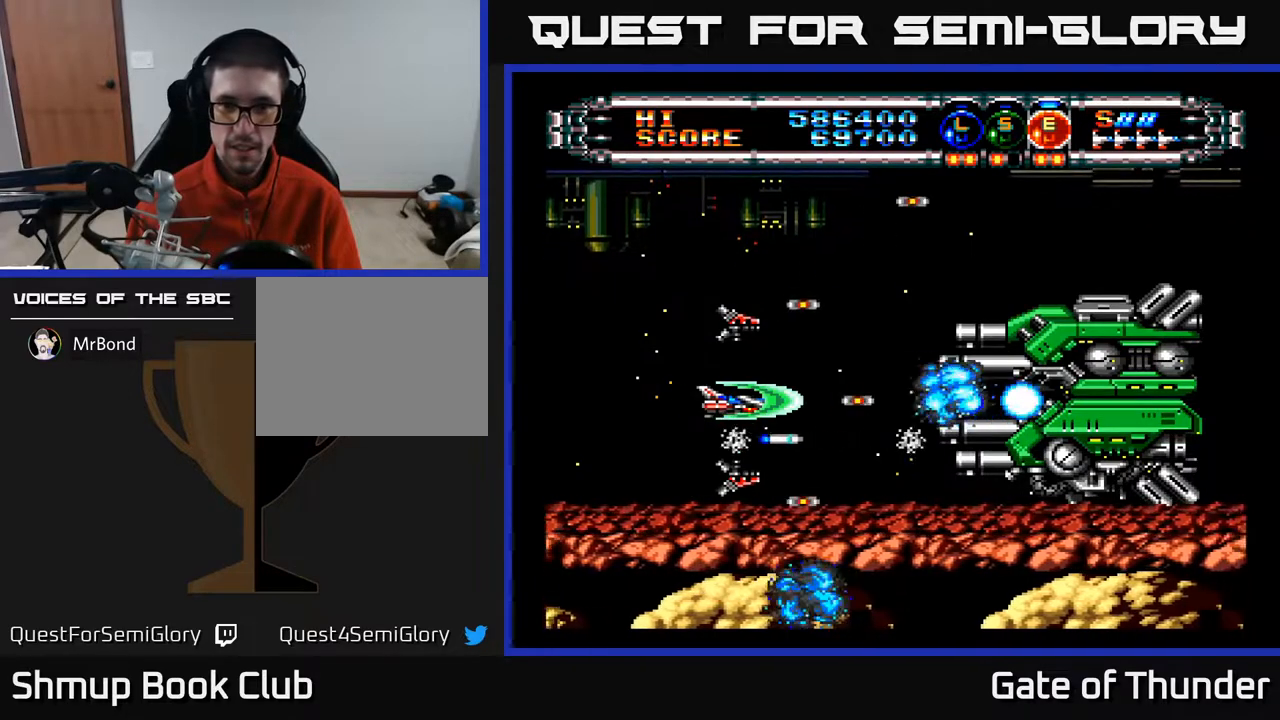
{"buttons": [], "left_stick": "center", "events": [[183, "A", "up"]]}
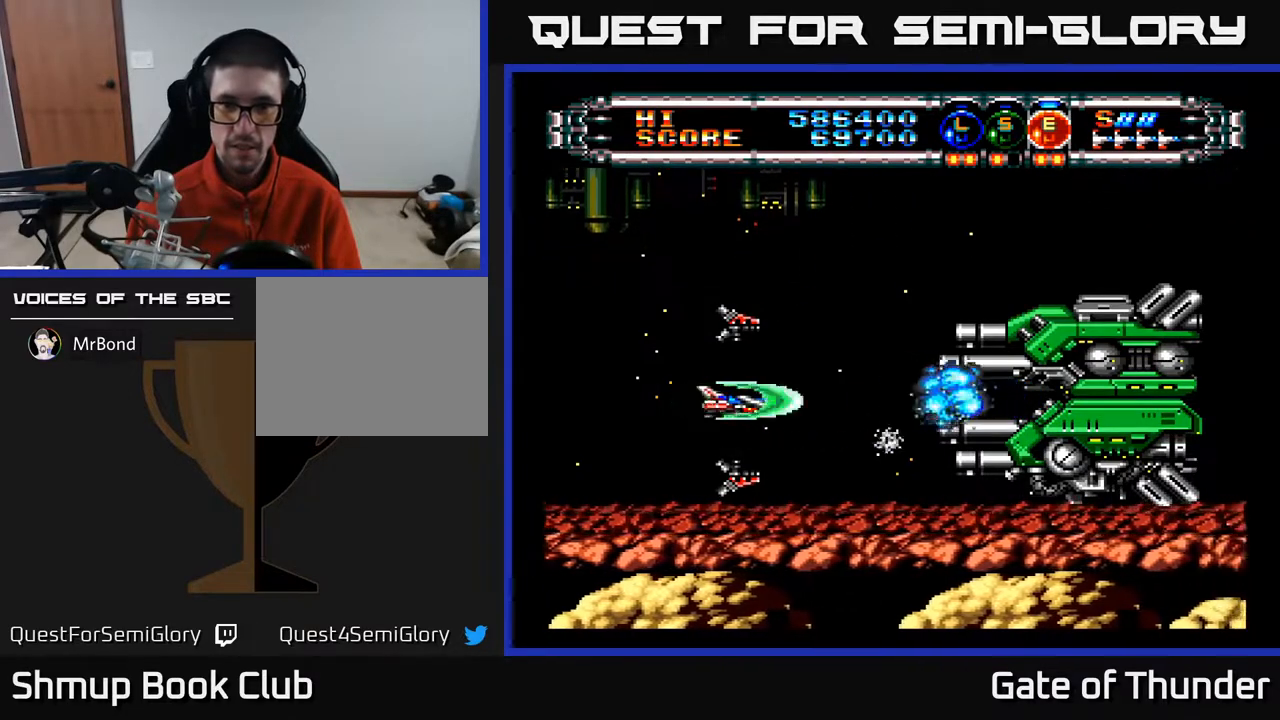
{"buttons": [], "left_stick": "center", "events": []}
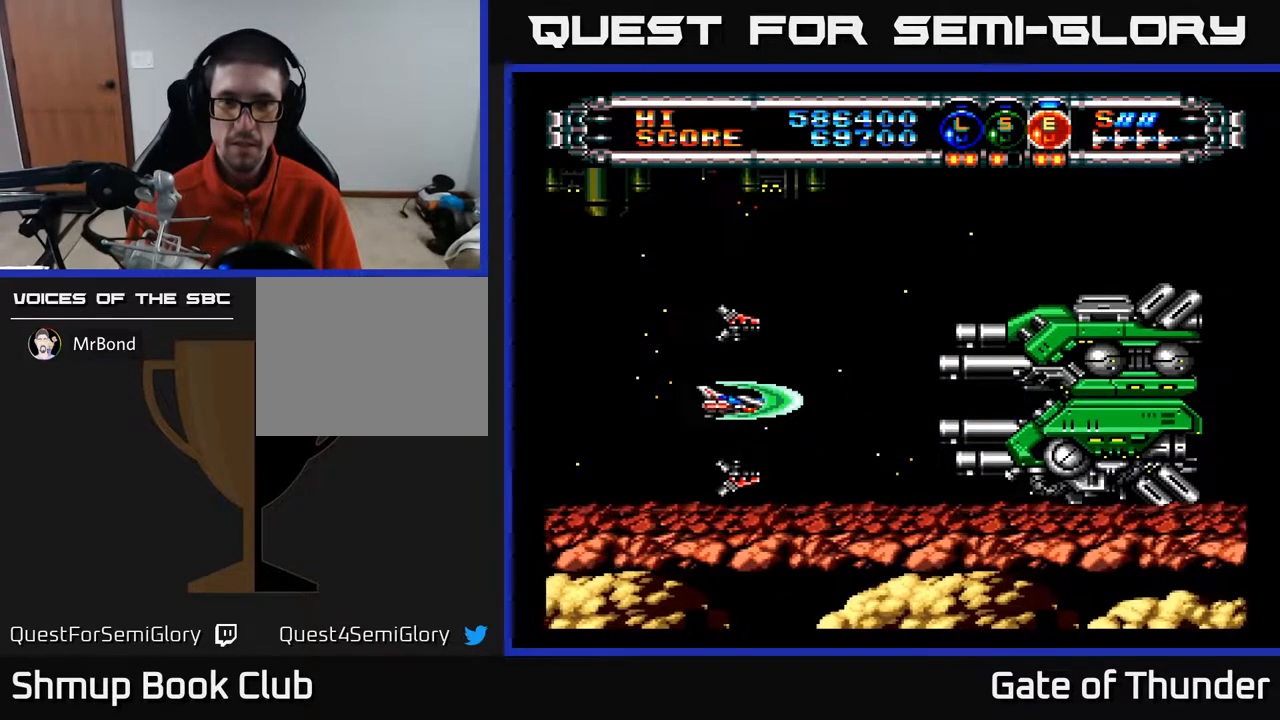
{"buttons": [], "left_stick": "center", "events": []}
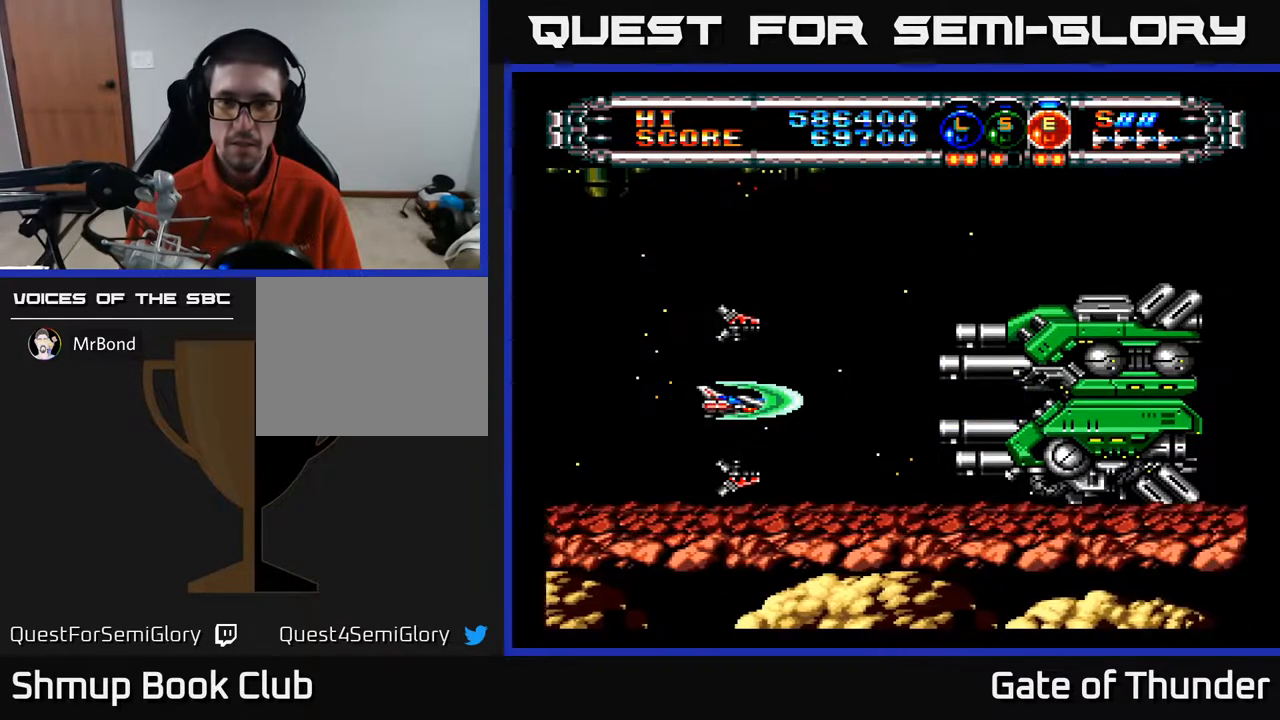
{"buttons": [], "left_stick": "center", "events": []}
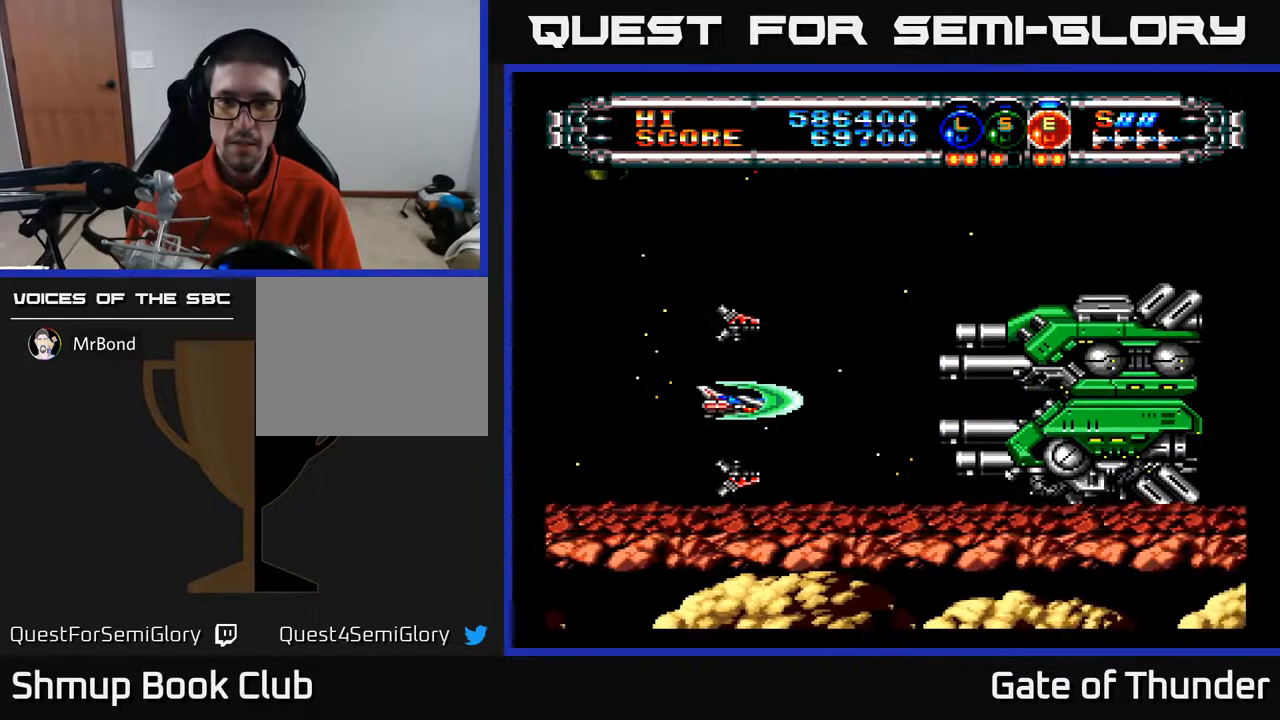
{"buttons": ["A"], "left_stick": "center", "events": [[283, "A", "down"]]}
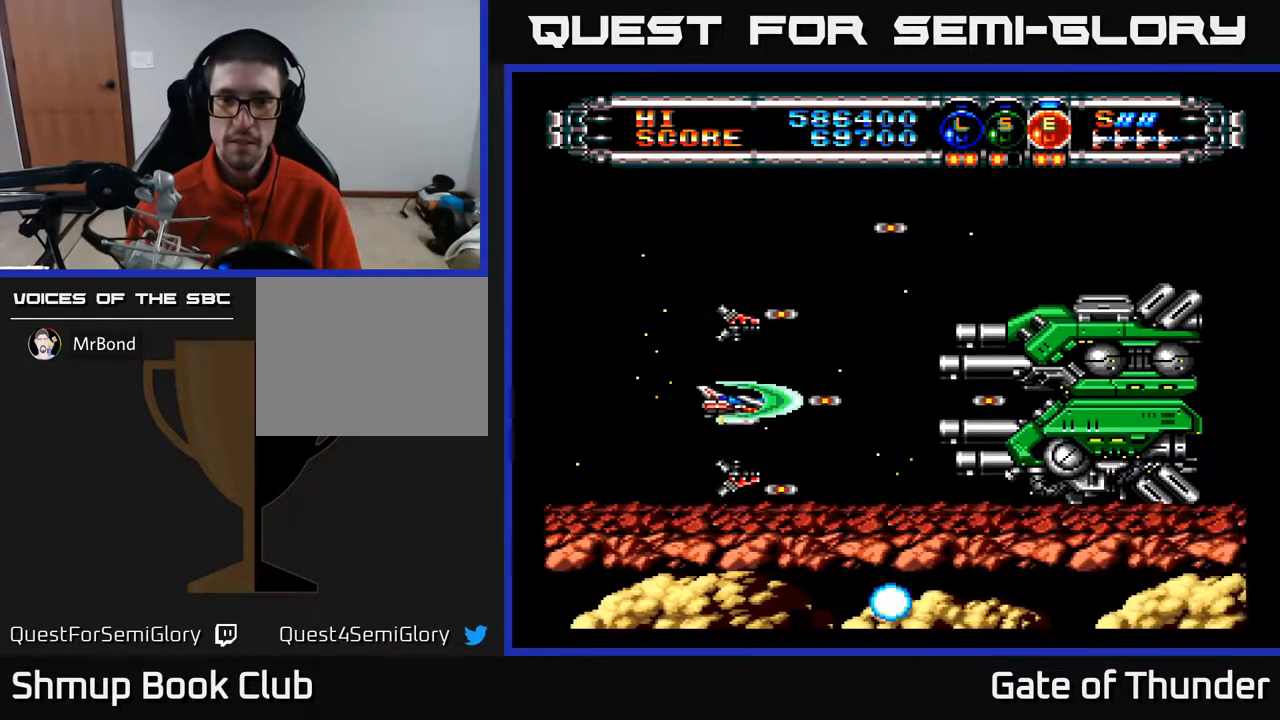
{"buttons": ["A", "DPAD_DOWN"], "left_stick": "center", "events": [[500, "DPAD_DOWN", "down"]]}
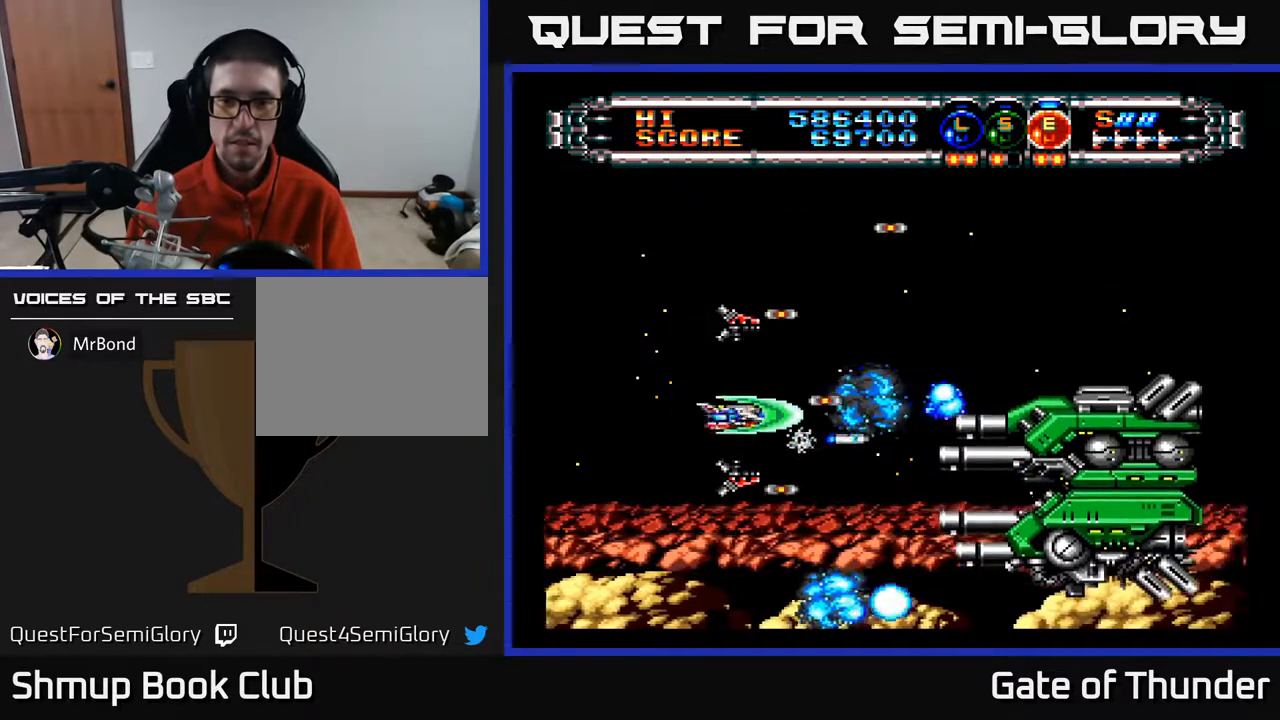
{"buttons": ["A"], "left_stick": "center", "events": [[200, "DPAD_DOWN", "up"]]}